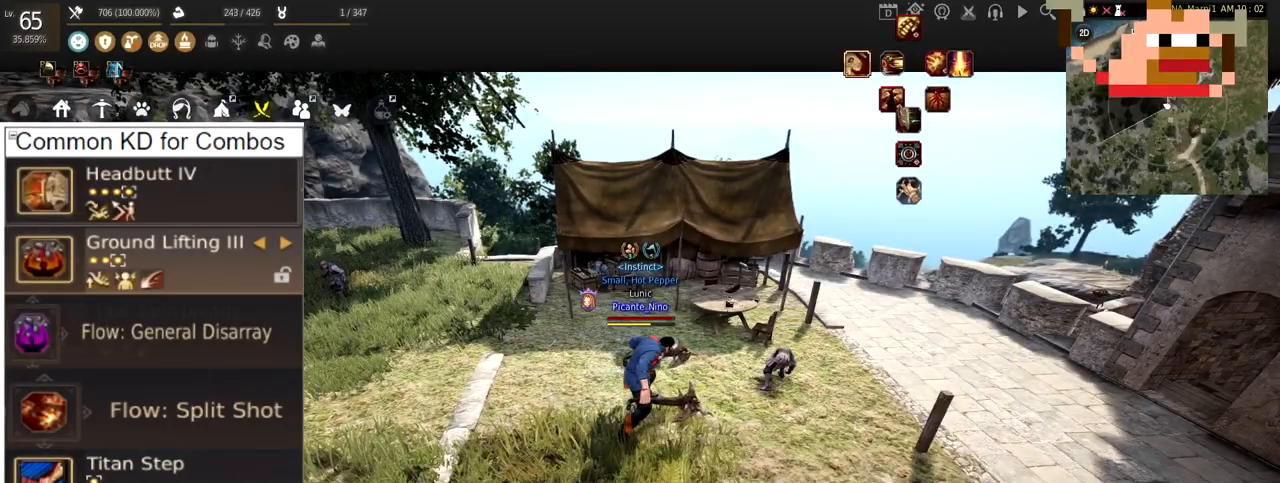
Gameplay with keyboard and mouse; each line is a JSON object with the keys and mouse buttons held at the frame after it. "events" lists presses ("down") and releases ("up") of "a", "c", "d", "e", "f", "q", "s", "shift", "space", "tab", "w", "x", "z", "mouse_left" and "mouse_right" between this image and that frame as [ms after this image, input, new state], when the widget could be followed in between. "mouse_left", "mouse_right" = the "left", "right" buttons of the "mouse" list. No other keys are recorded. Mouse movement is not recorded.
{"keys": [], "mouse": [], "events": [[367, "mouse_right", "down"], [484, "mouse_right", "up"]]}
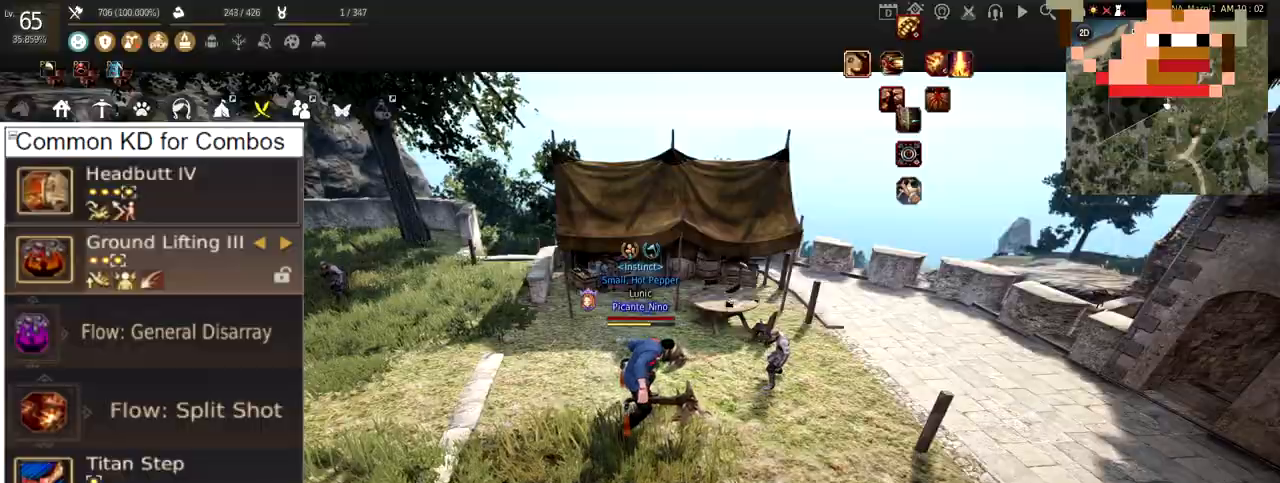
{"keys": ["w"], "mouse": [], "events": [[167, "w", "down"]]}
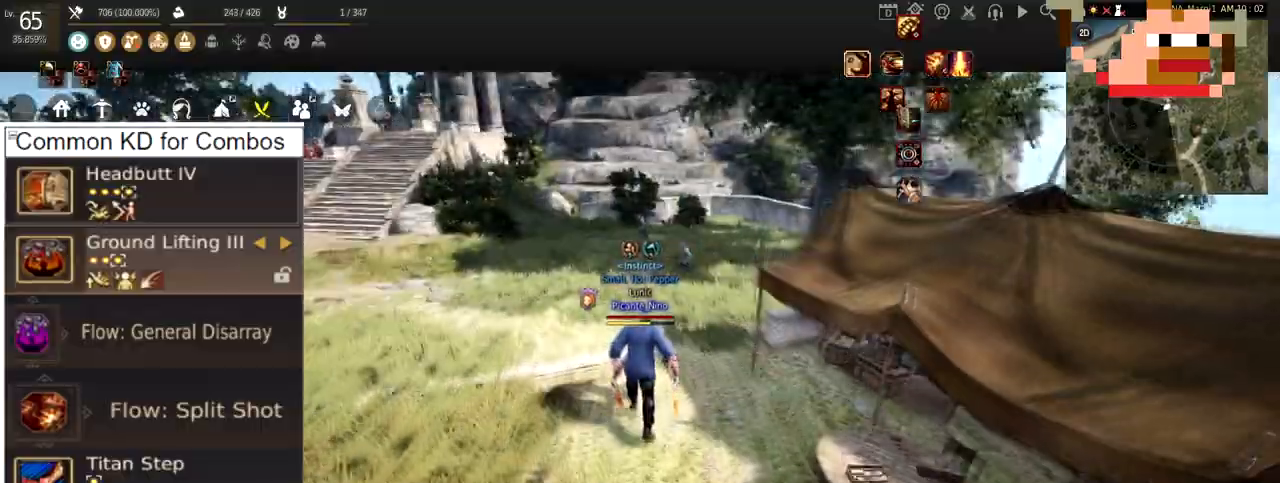
{"keys": ["w"], "mouse": [], "events": []}
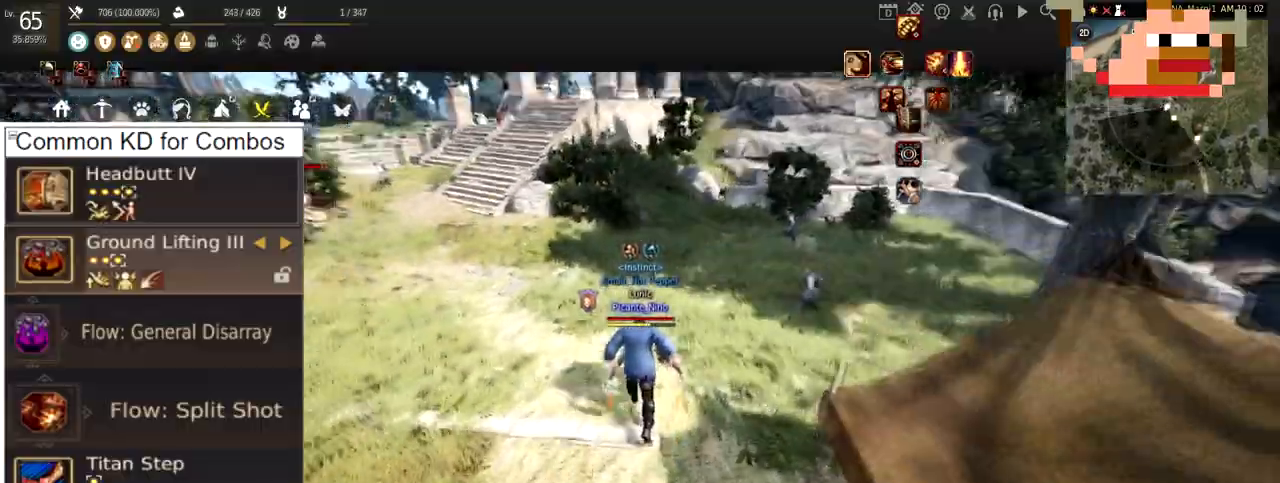
{"keys": ["w"], "mouse": [], "events": []}
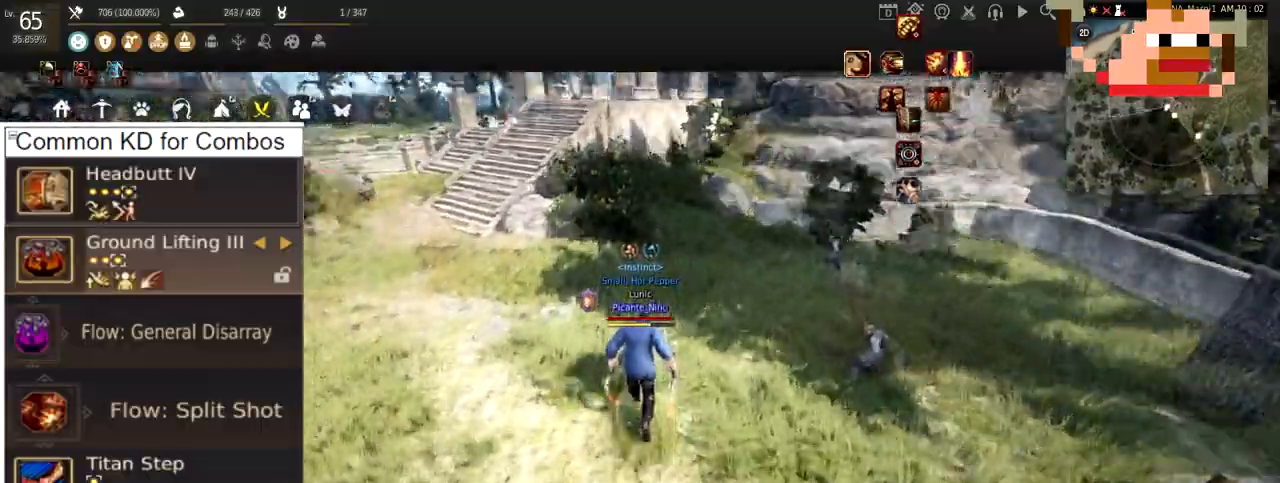
{"keys": ["w"], "mouse": [], "events": []}
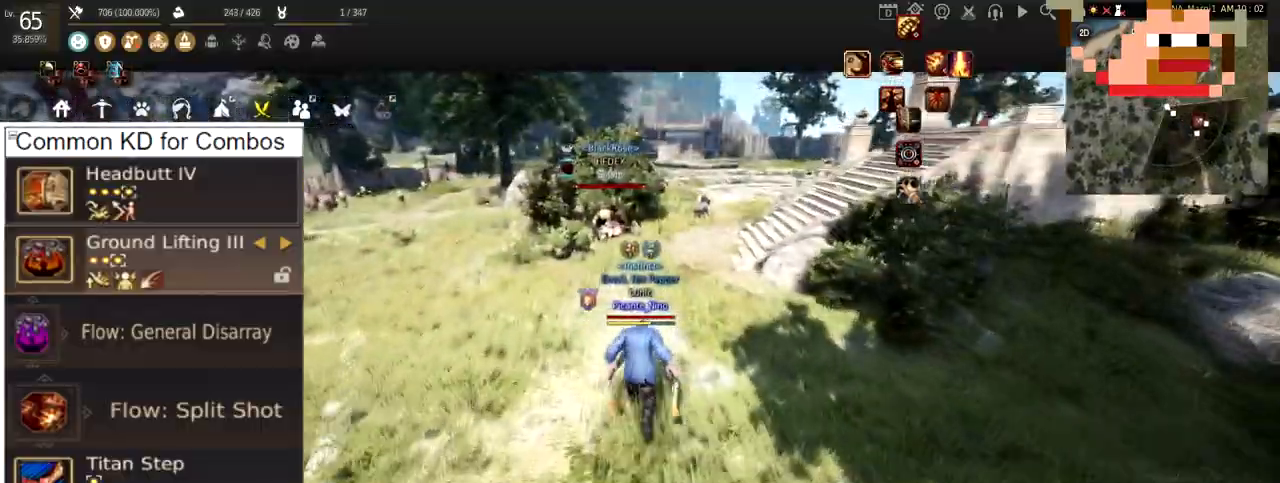
{"keys": ["w"], "mouse": [], "events": []}
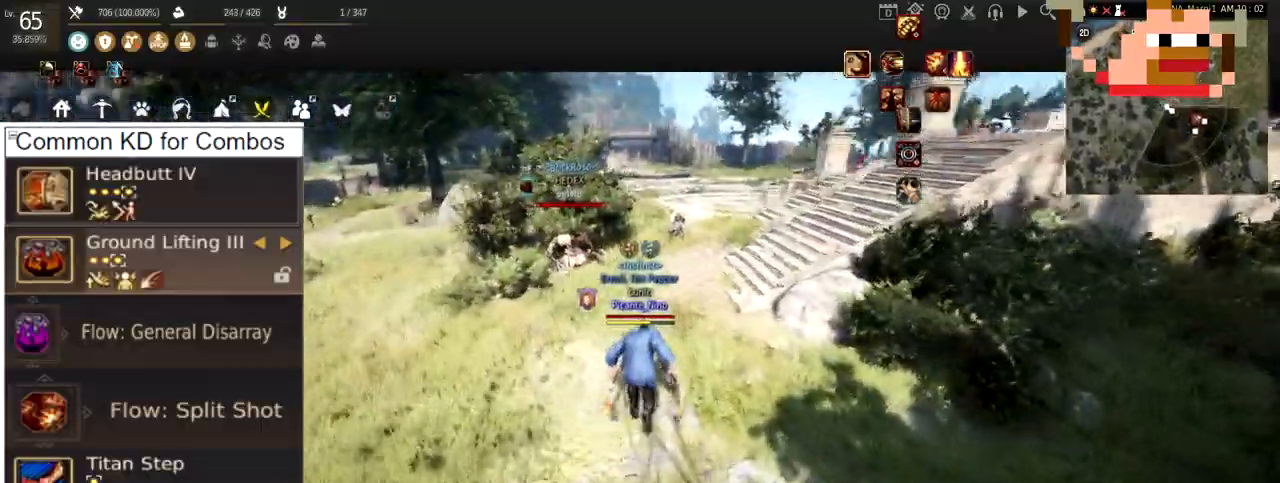
{"keys": [], "mouse": [], "events": [[267, "w", "up"]]}
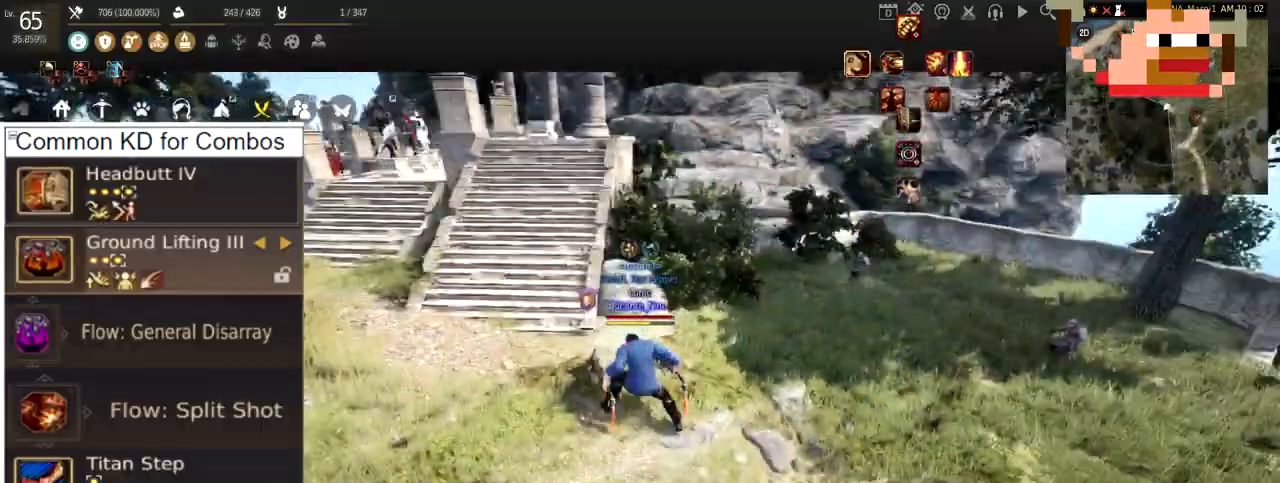
{"keys": [], "mouse": [], "events": []}
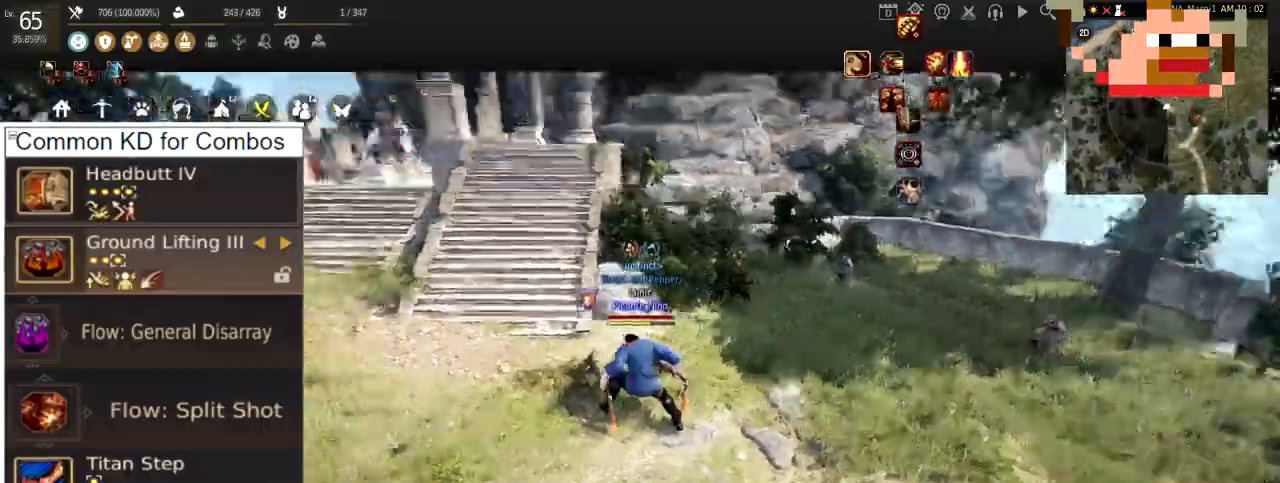
{"keys": ["w"], "mouse": [], "events": [[33, "w", "down"]]}
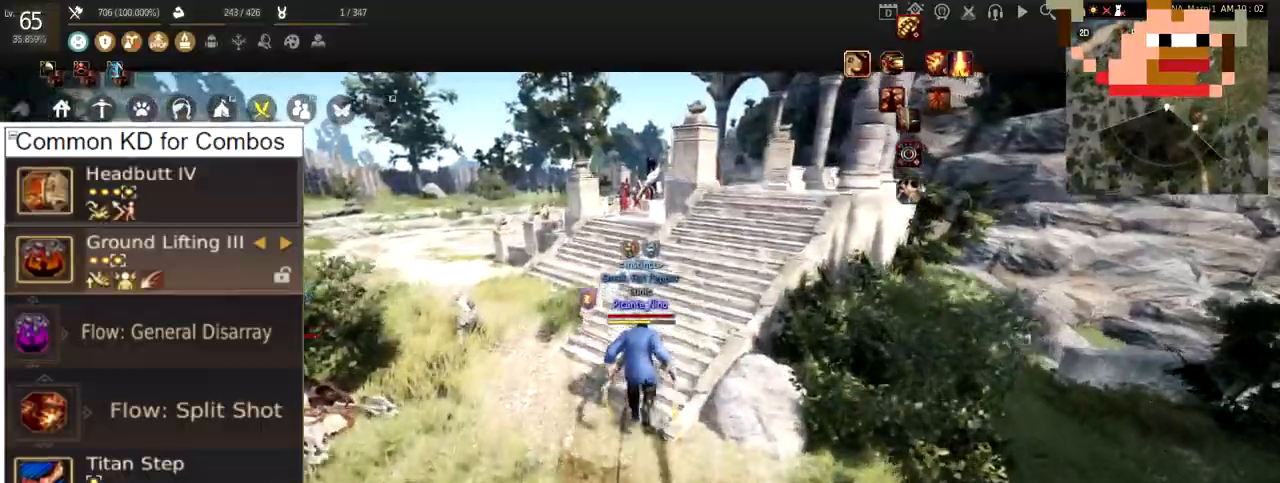
{"keys": ["d"], "mouse": [], "events": [[217, "d", "down"], [234, "w", "up"]]}
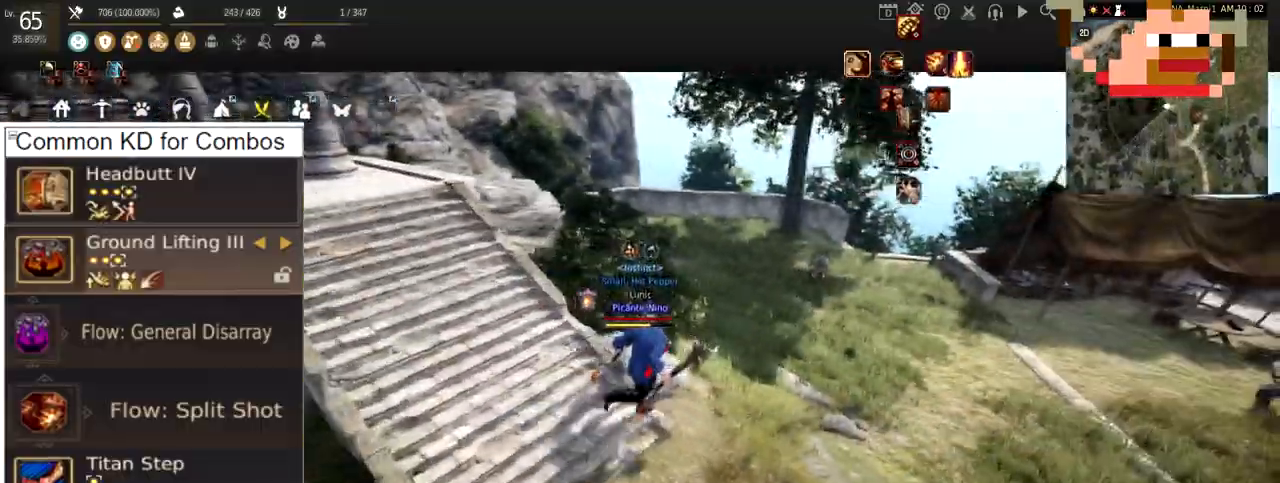
{"keys": ["d"], "mouse": [], "events": []}
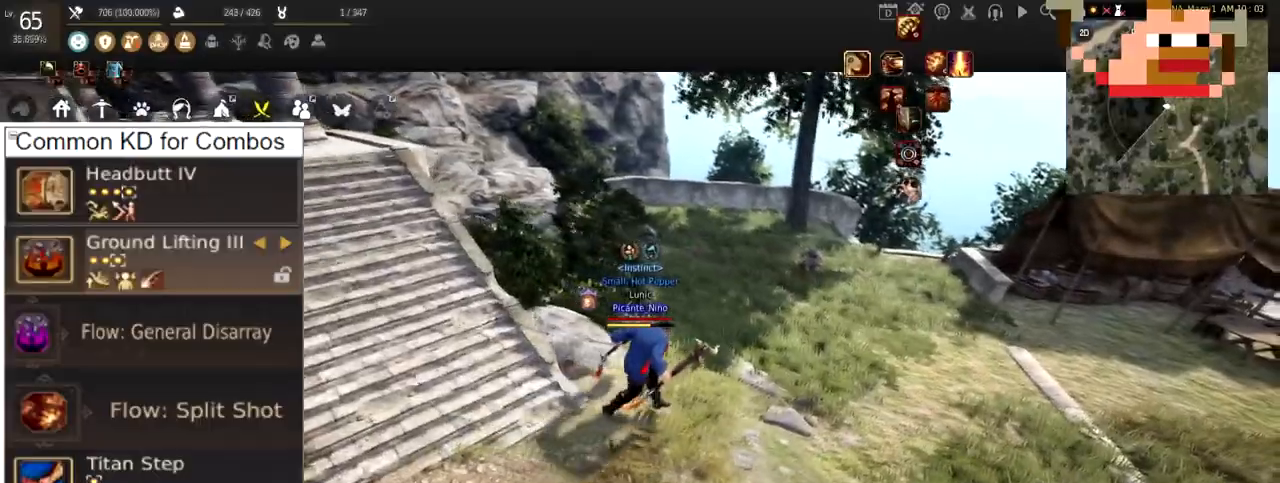
{"keys": ["d", "w"], "mouse": [], "events": [[84, "w", "down"]]}
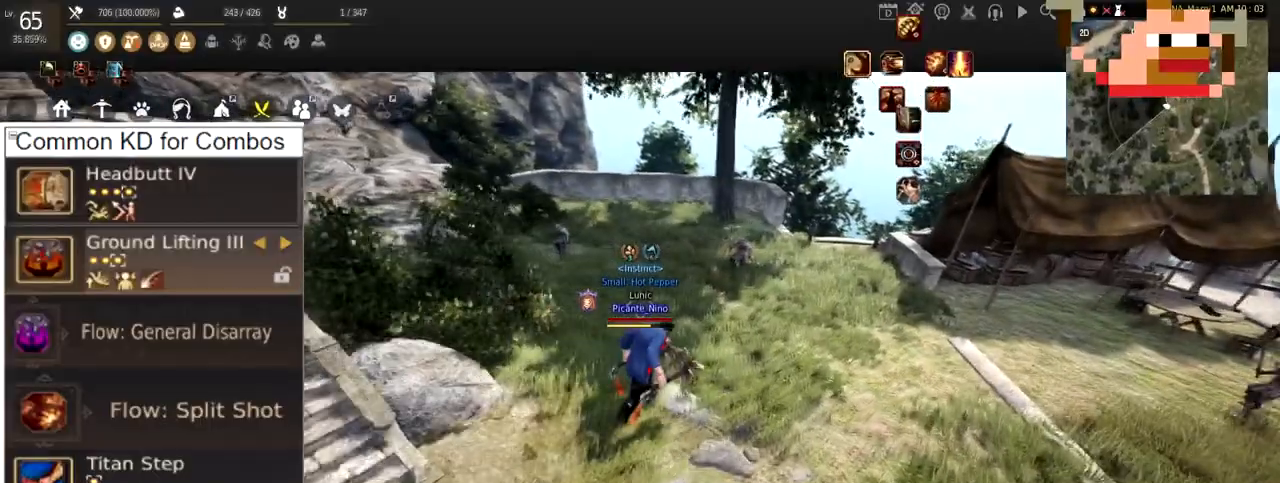
{"keys": [], "mouse": [], "events": [[383, "d", "up"], [383, "w", "up"]]}
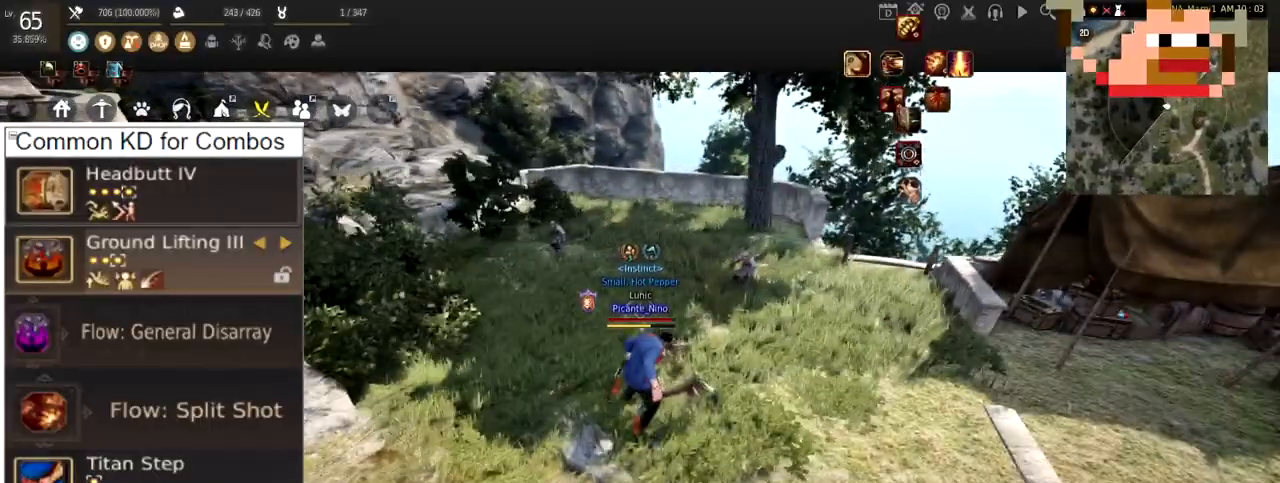
{"keys": [], "mouse": [], "events": []}
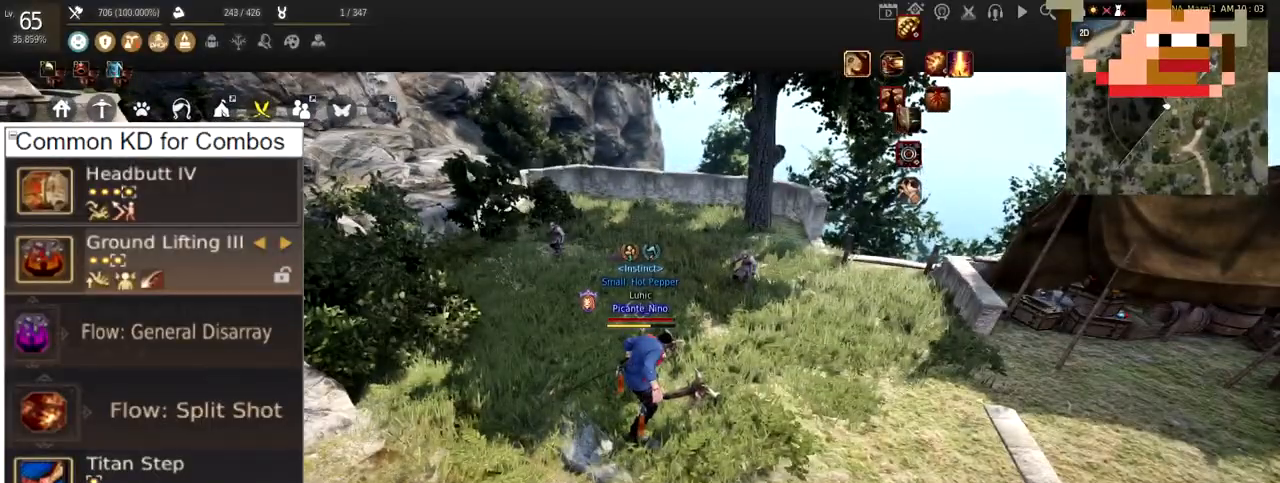
{"keys": [], "mouse": [], "events": []}
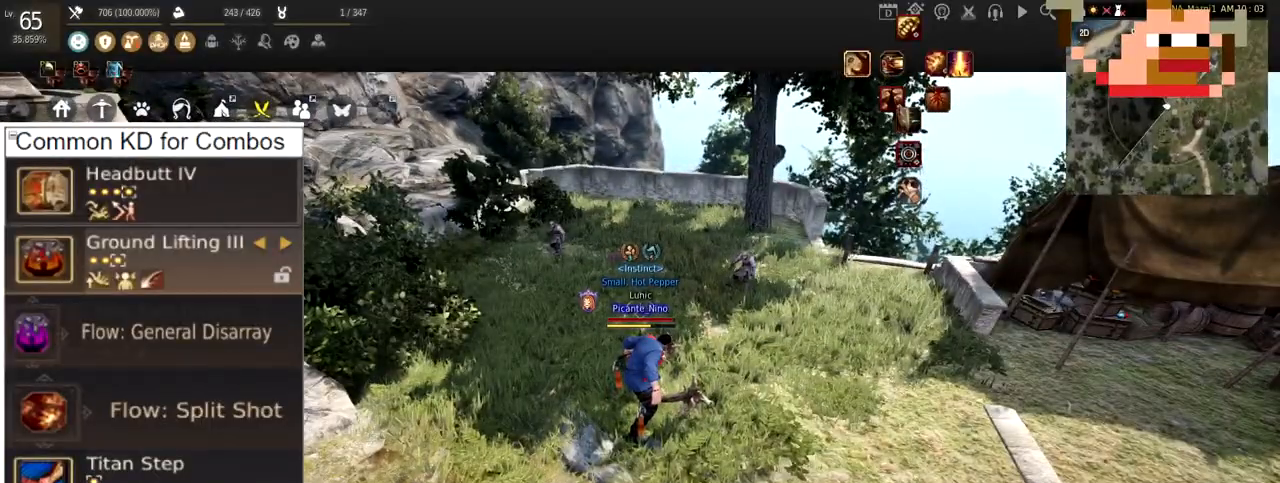
{"keys": [], "mouse": [], "events": []}
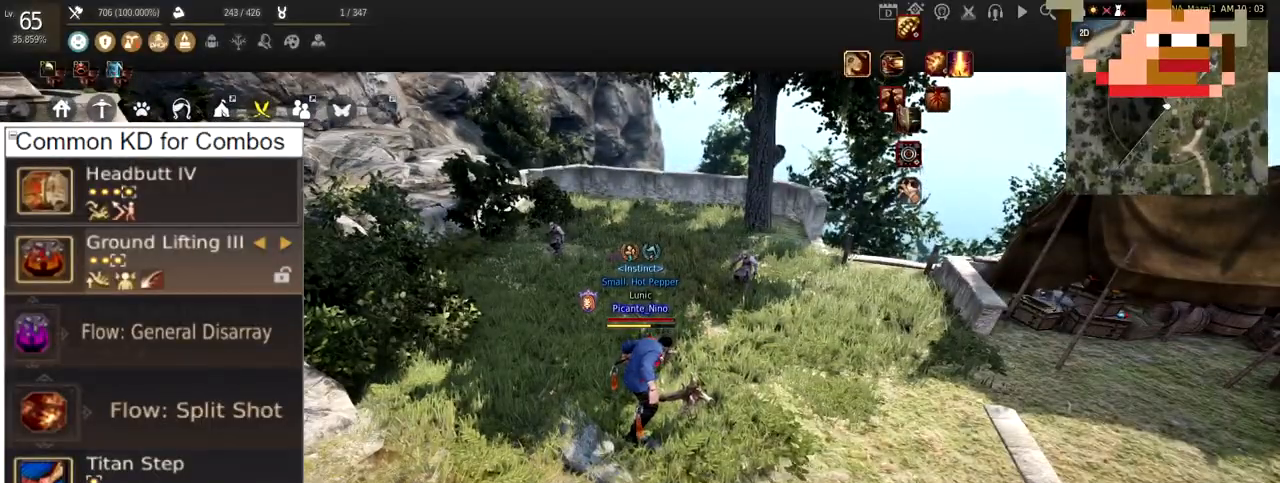
{"keys": [], "mouse": [], "events": []}
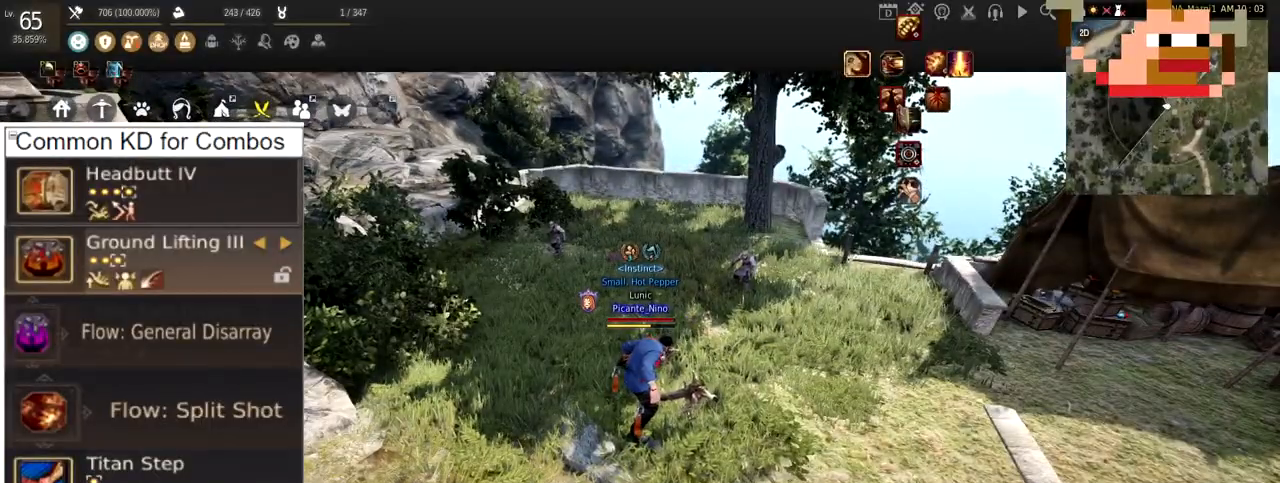
{"keys": ["w"], "mouse": [], "events": [[451, "w", "down"]]}
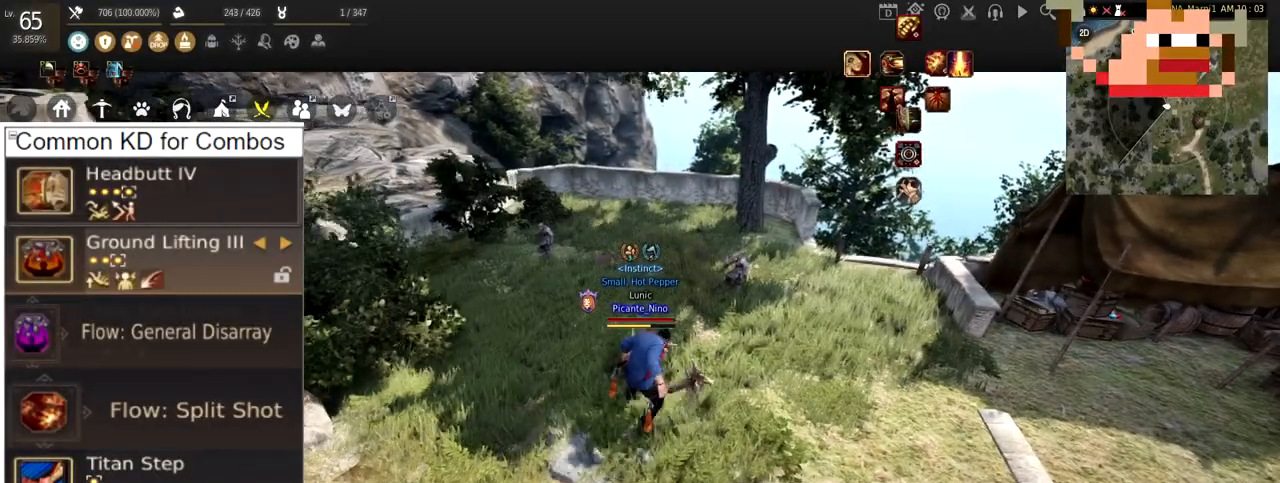
{"keys": ["w"], "mouse": [], "events": []}
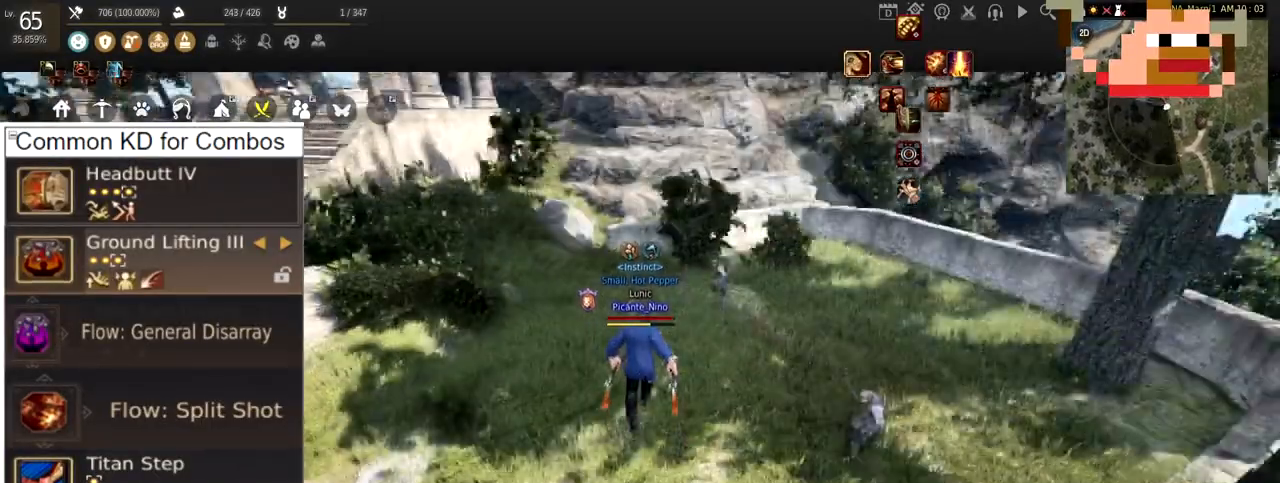
{"keys": [], "mouse": [], "events": [[184, "w", "up"]]}
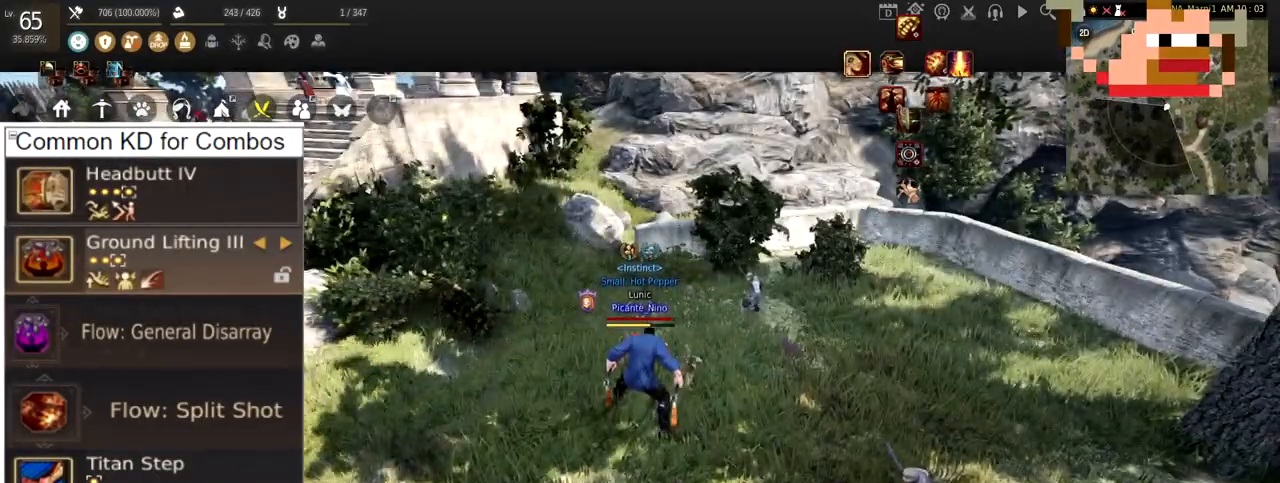
{"keys": ["w"], "mouse": [], "events": [[250, "w", "down"]]}
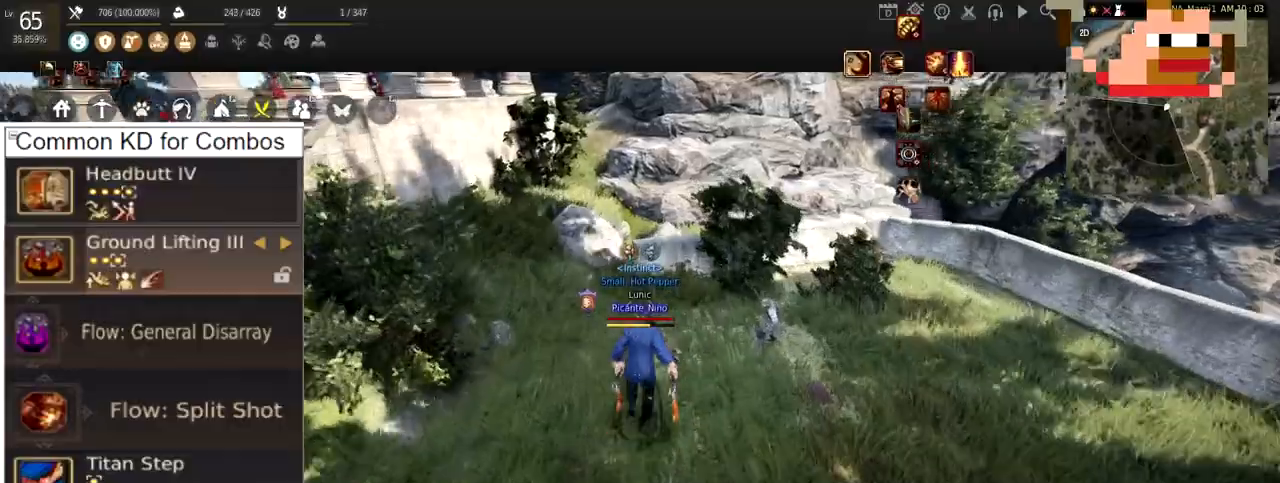
{"keys": [], "mouse": [], "events": [[217, "w", "up"]]}
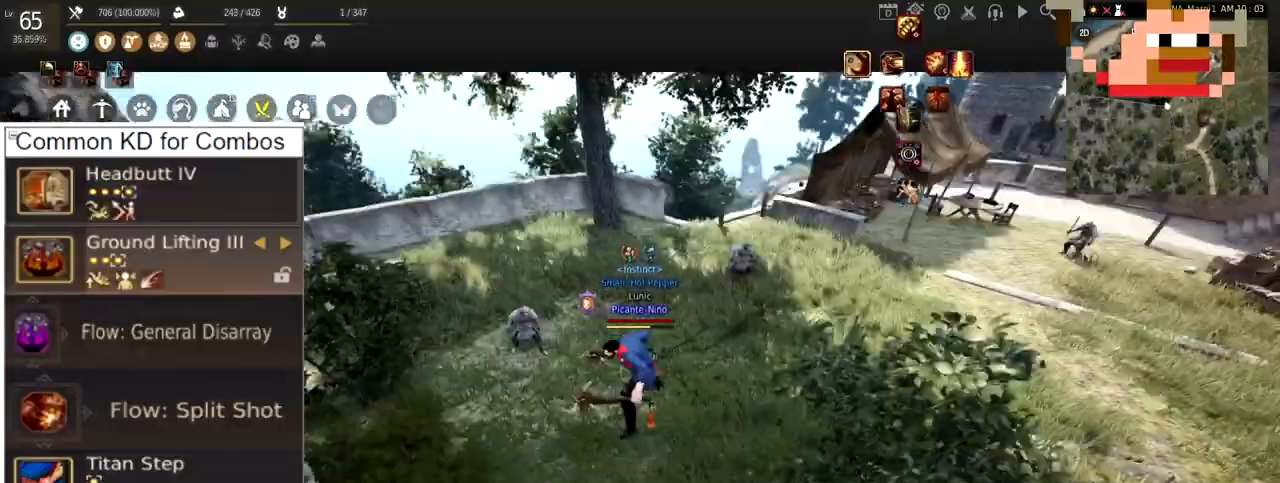
{"keys": ["w"], "mouse": [], "events": [[83, "w", "down"]]}
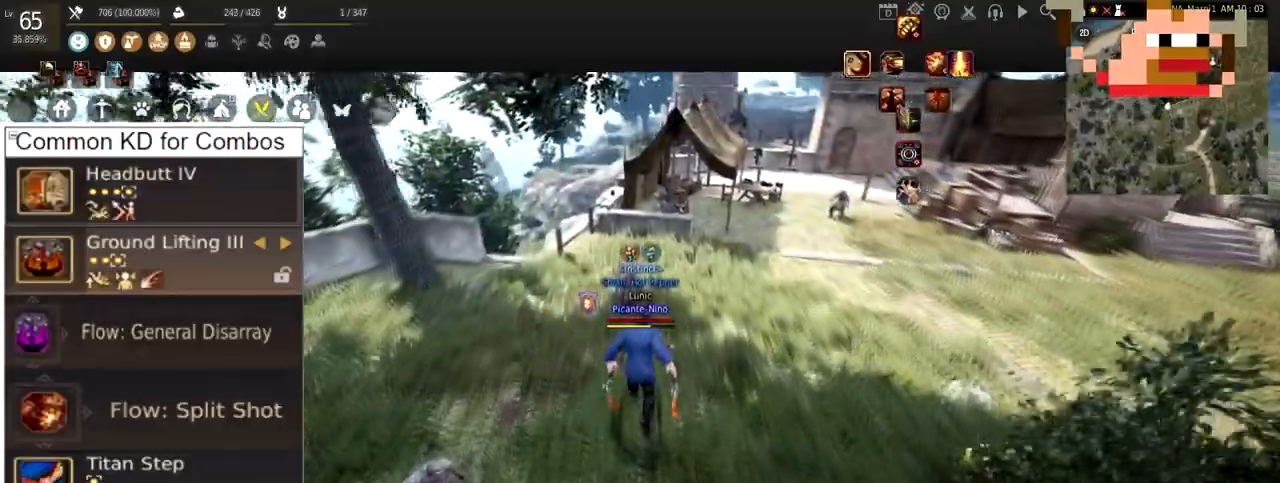
{"keys": [], "mouse": [], "events": [[451, "w", "up"]]}
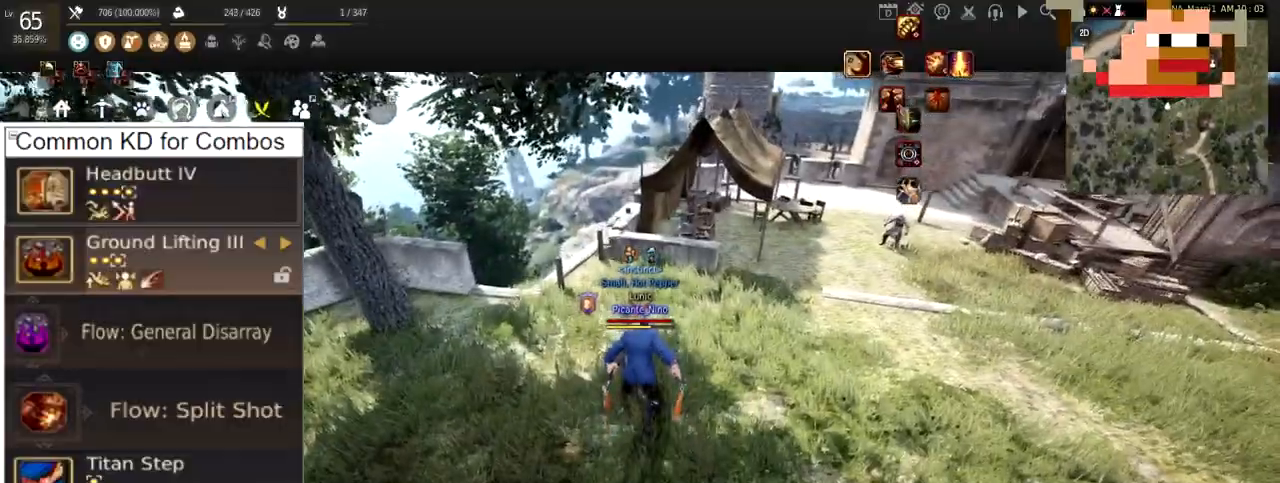
{"keys": [], "mouse": [], "events": []}
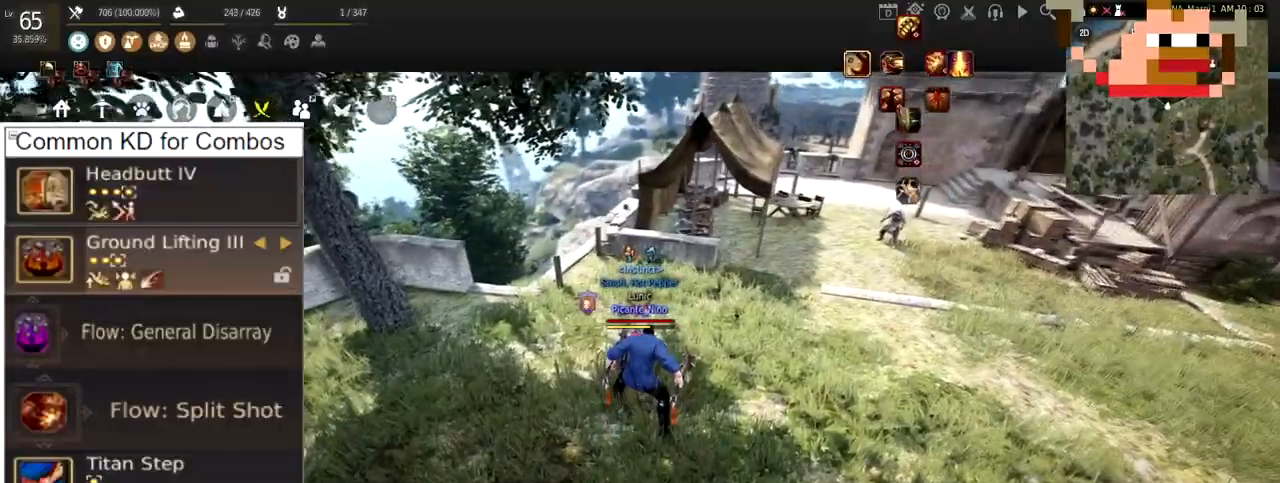
{"keys": [], "mouse": [], "events": [[150, "e", "down"], [351, "e", "up"]]}
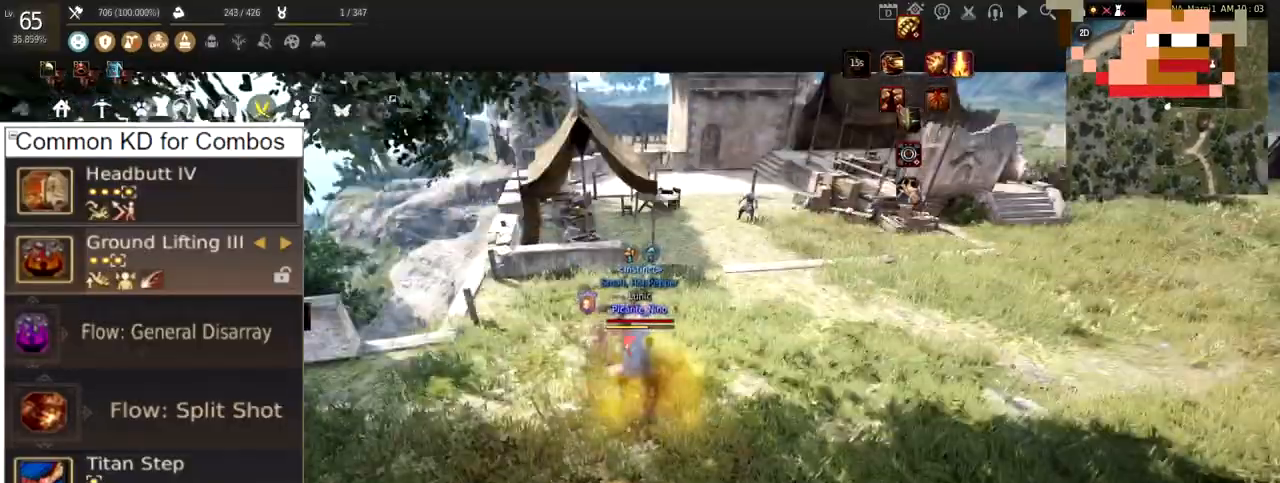
{"keys": [], "mouse": [], "events": []}
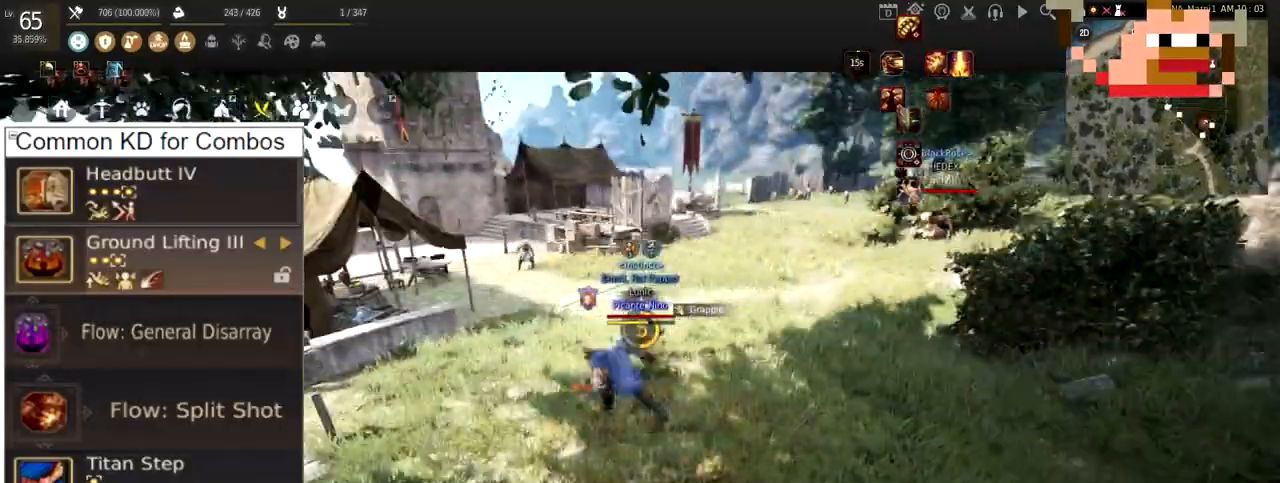
{"keys": ["space"], "mouse": [], "events": [[200, "space", "down"]]}